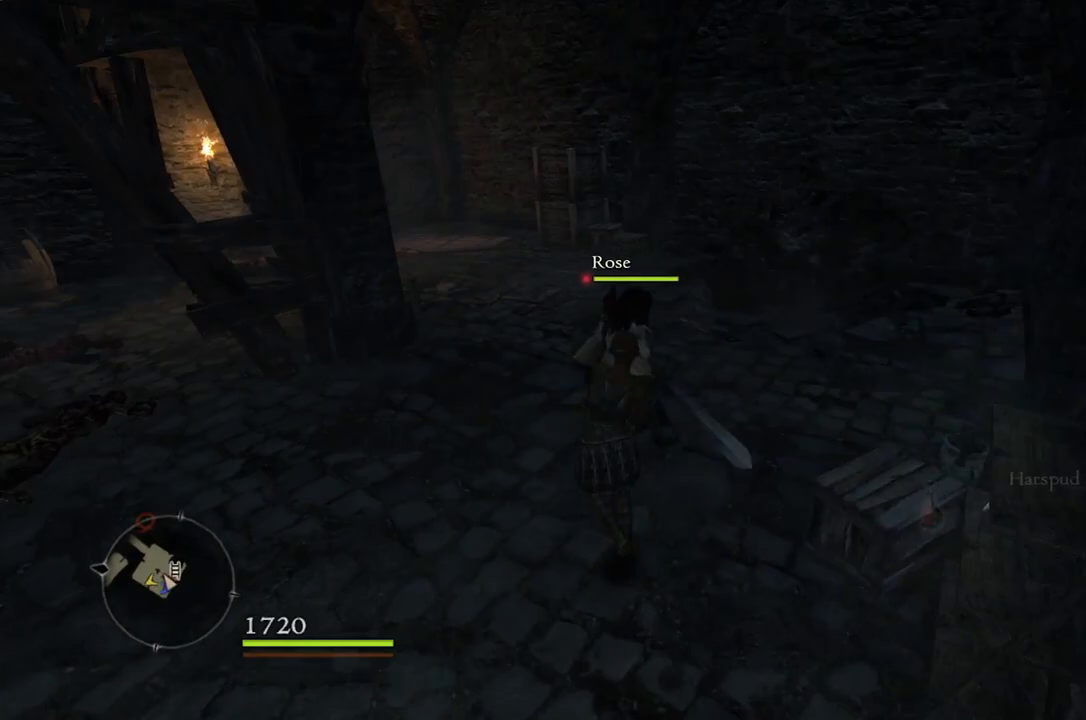
Gameplay with a controller (Xbox layout); each line is a JSON object with the inputs held at the frame after it. "events" lists button and stick changes between this image and that frame as [ms after this image, input, new state], when the widget could be followed in between.
{"buttons": [], "left_stick": "up", "right_stick": "left", "events": [[183, "left_stick", "up"], [350, "right_stick", "left"]]}
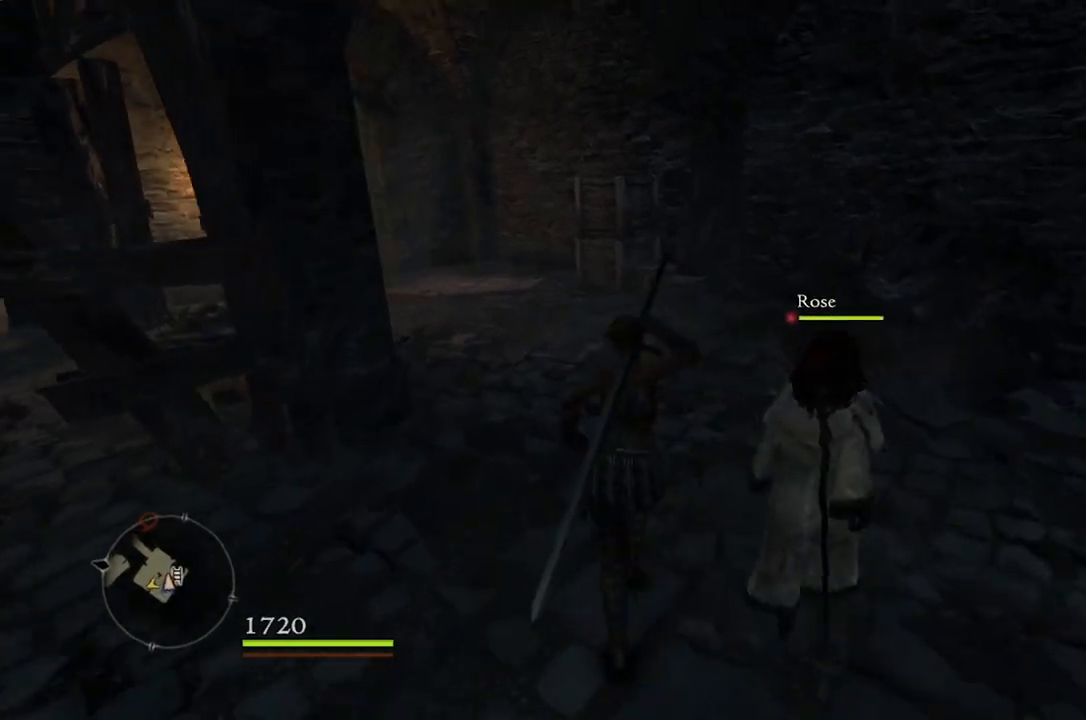
{"buttons": [], "left_stick": "up", "right_stick": "center", "events": [[433, "right_stick", "center"]]}
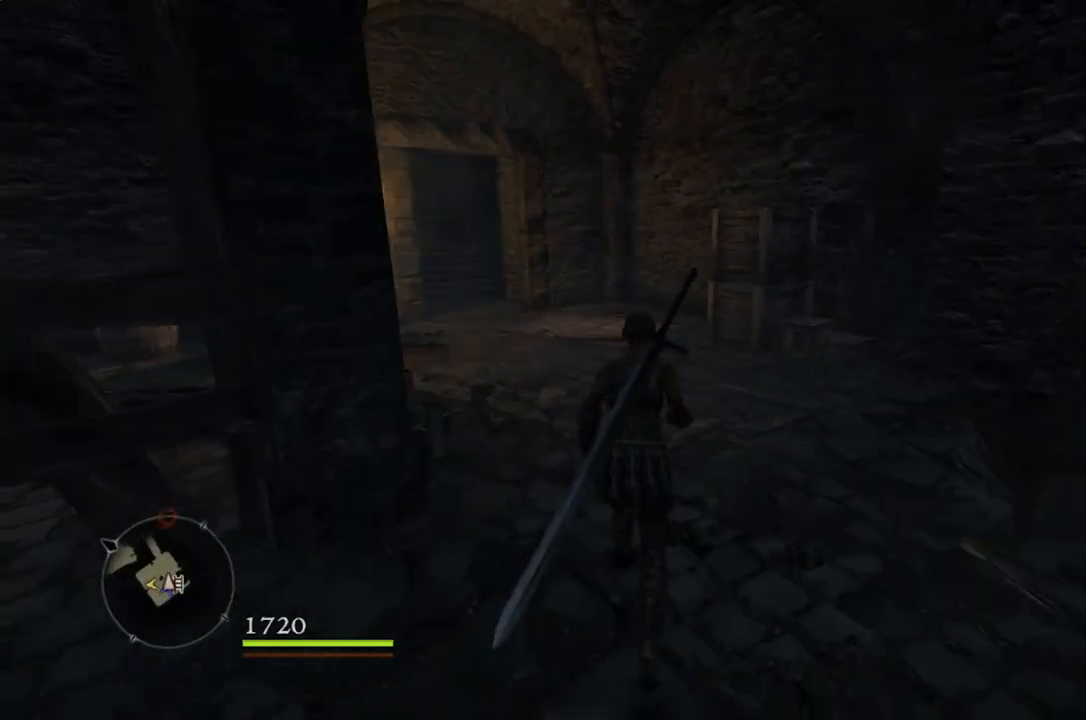
{"buttons": [], "left_stick": "up", "right_stick": "down-left", "events": [[233, "right_stick", "down-left"]]}
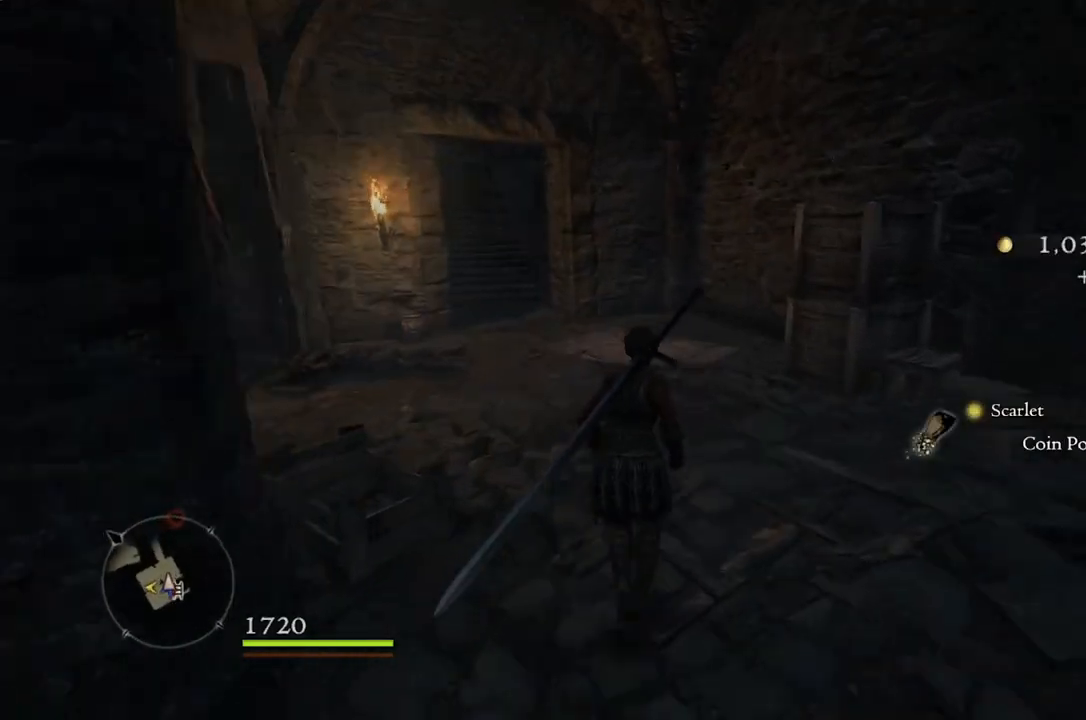
{"buttons": [], "left_stick": "up", "right_stick": "center", "events": [[483, "right_stick", "center"]]}
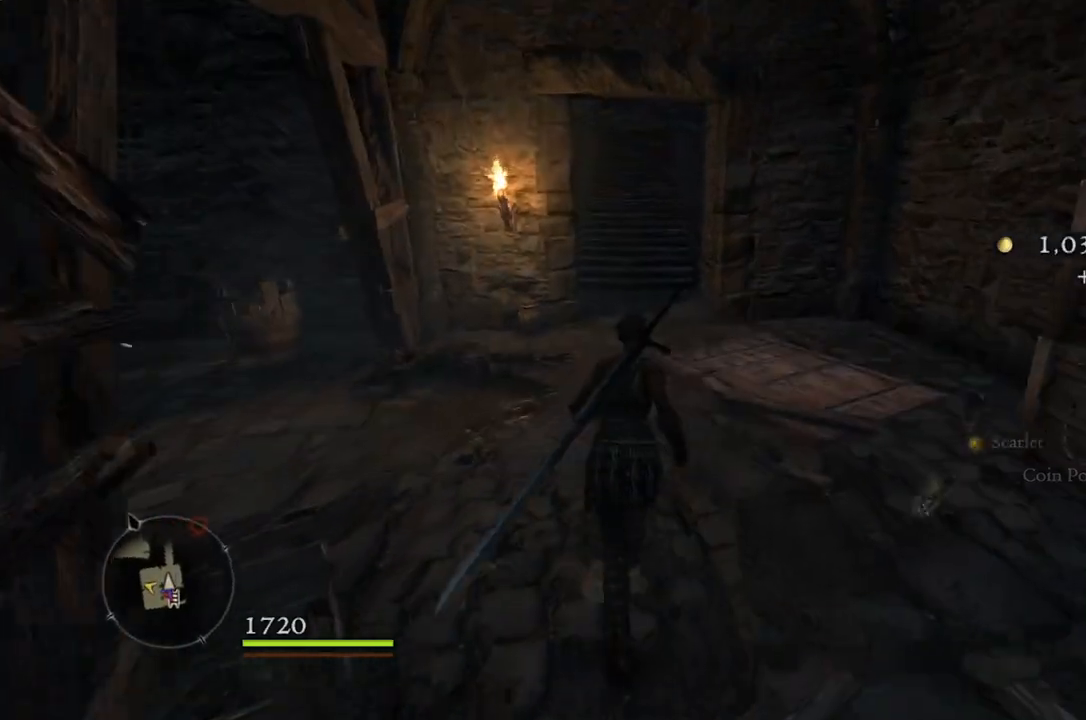
{"buttons": [], "left_stick": "up", "right_stick": "center", "events": []}
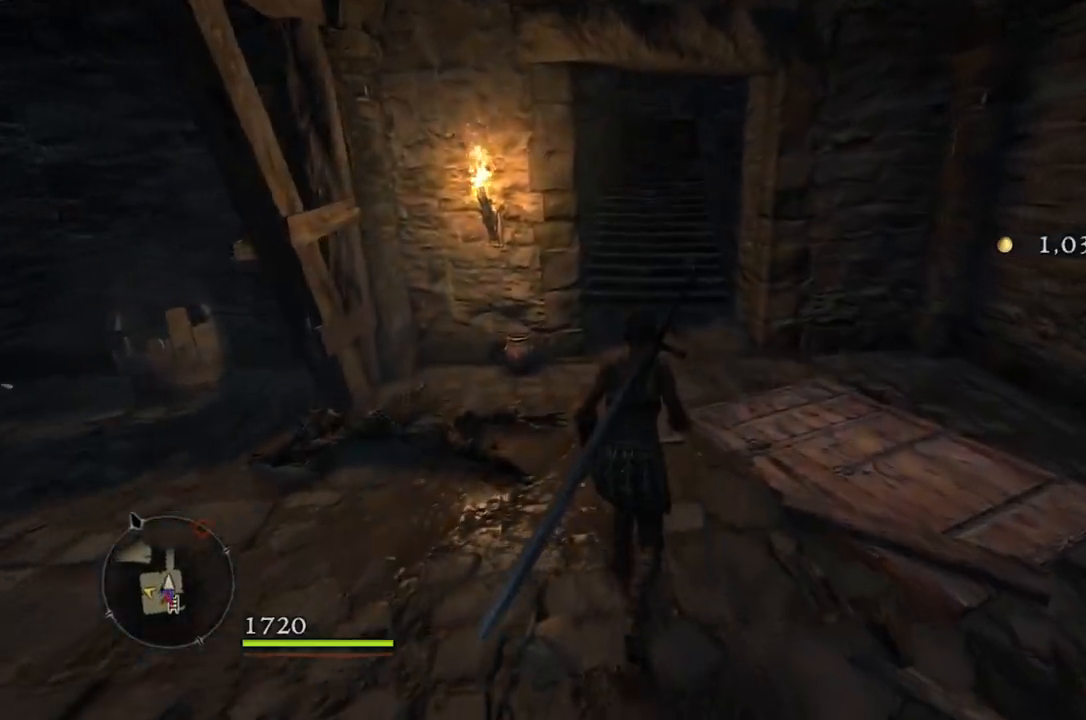
{"buttons": [], "left_stick": "up", "right_stick": "center", "events": []}
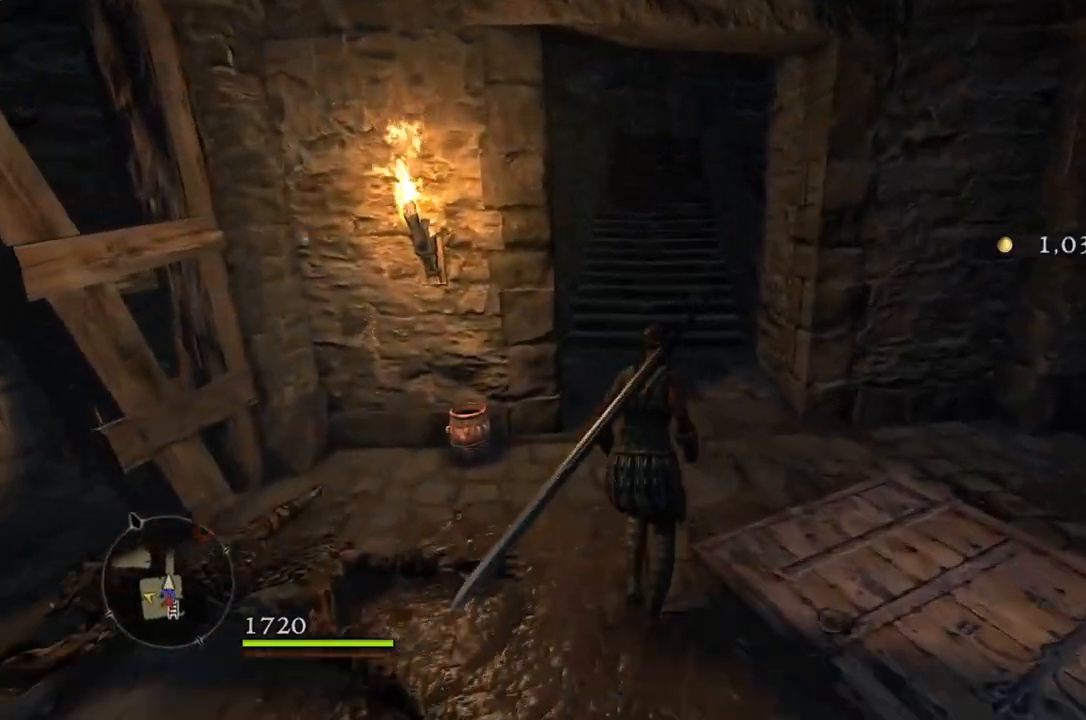
{"buttons": [], "left_stick": "up", "right_stick": "center", "events": []}
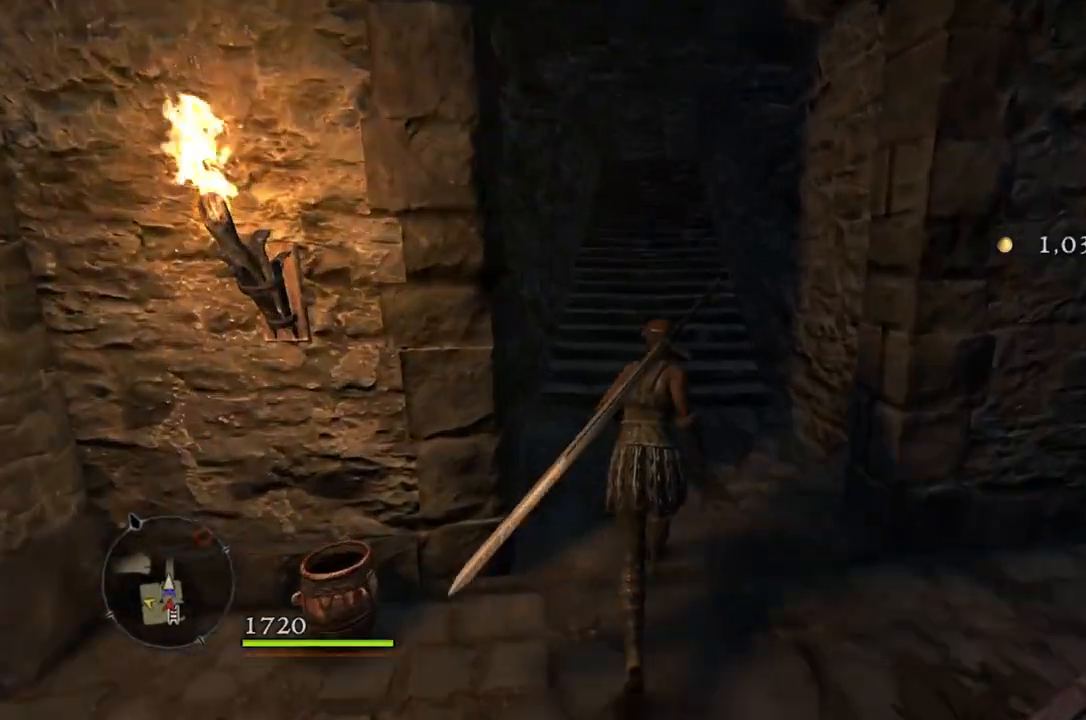
{"buttons": [], "left_stick": "up", "right_stick": "center", "events": []}
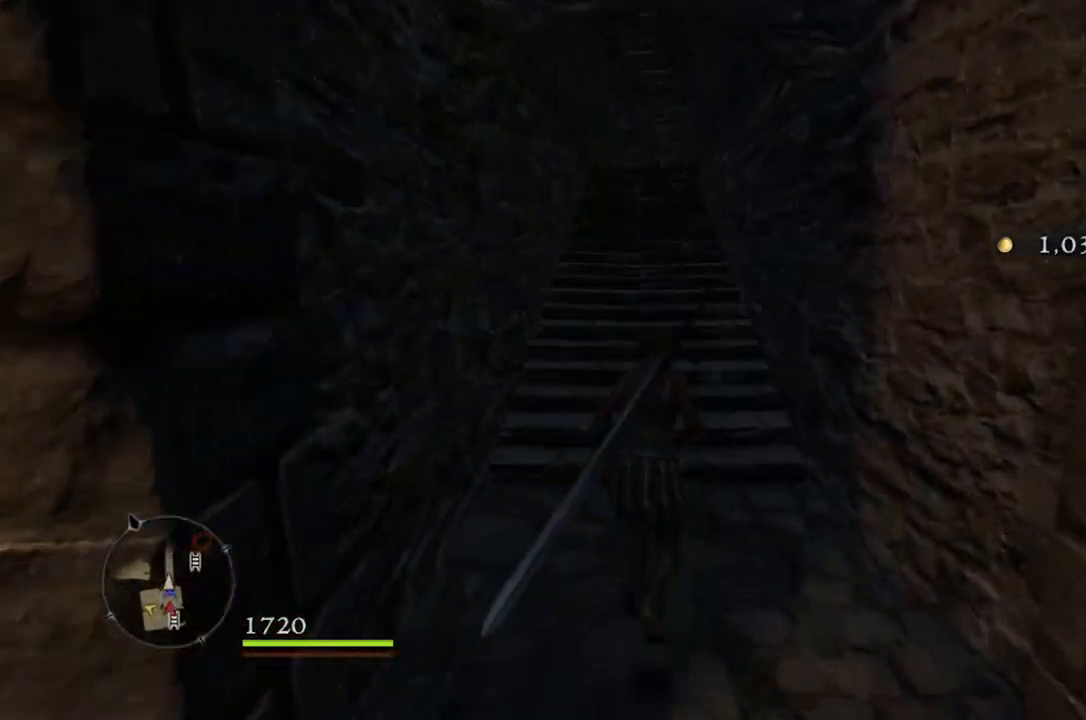
{"buttons": [], "left_stick": "up", "right_stick": "center", "events": []}
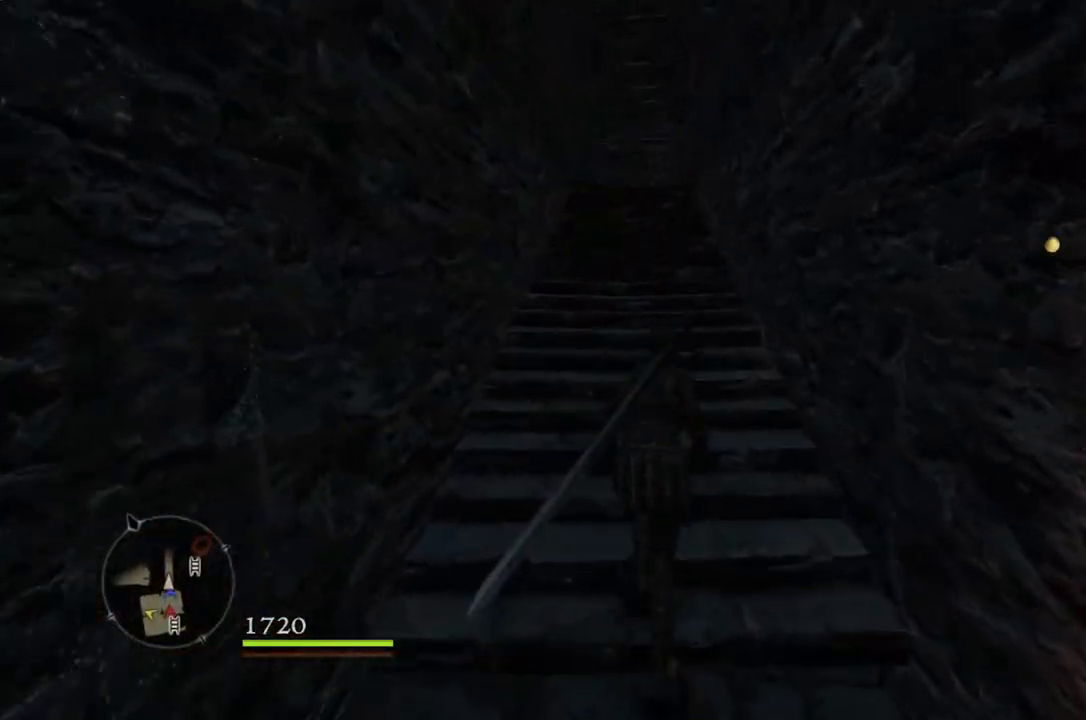
{"buttons": [], "left_stick": "up", "right_stick": "center", "events": []}
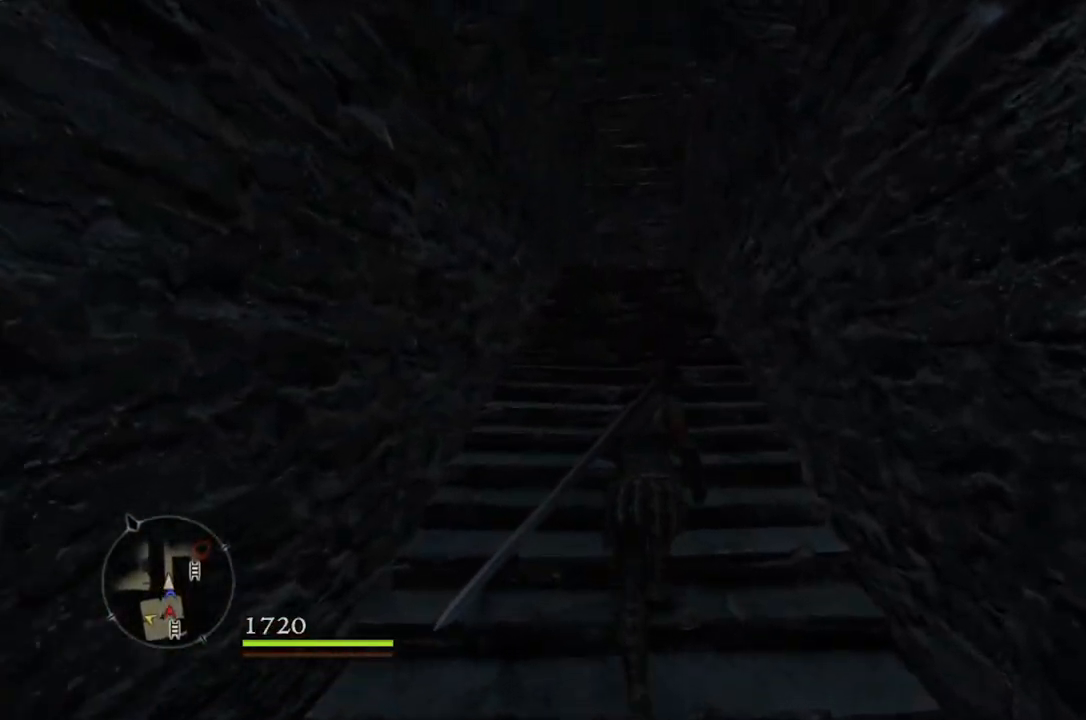
{"buttons": [], "left_stick": "up", "right_stick": "down-right", "events": [[333, "right_stick", "down-right"]]}
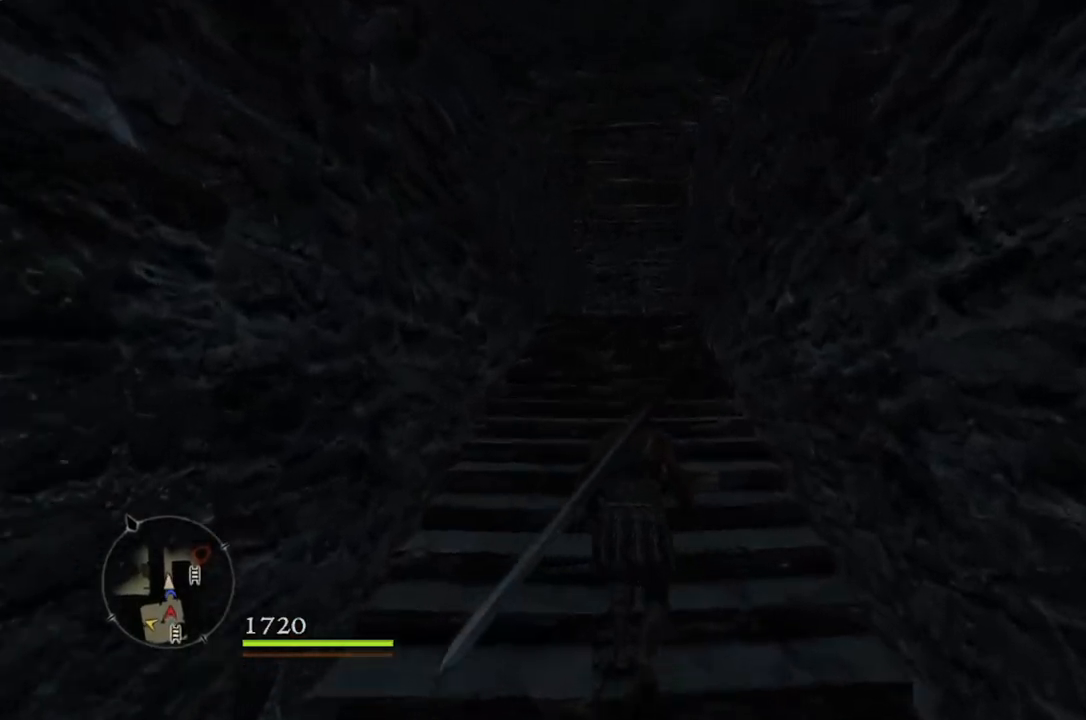
{"buttons": [], "left_stick": "up", "right_stick": "down-right", "events": []}
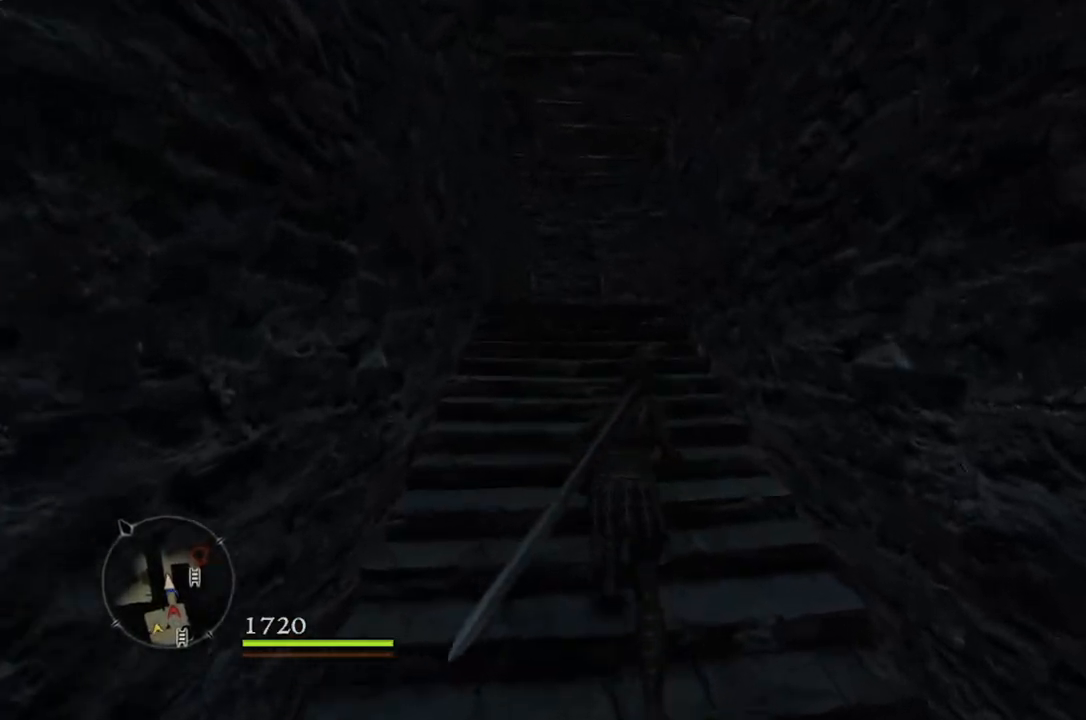
{"buttons": [], "left_stick": "up", "right_stick": "down-right", "events": []}
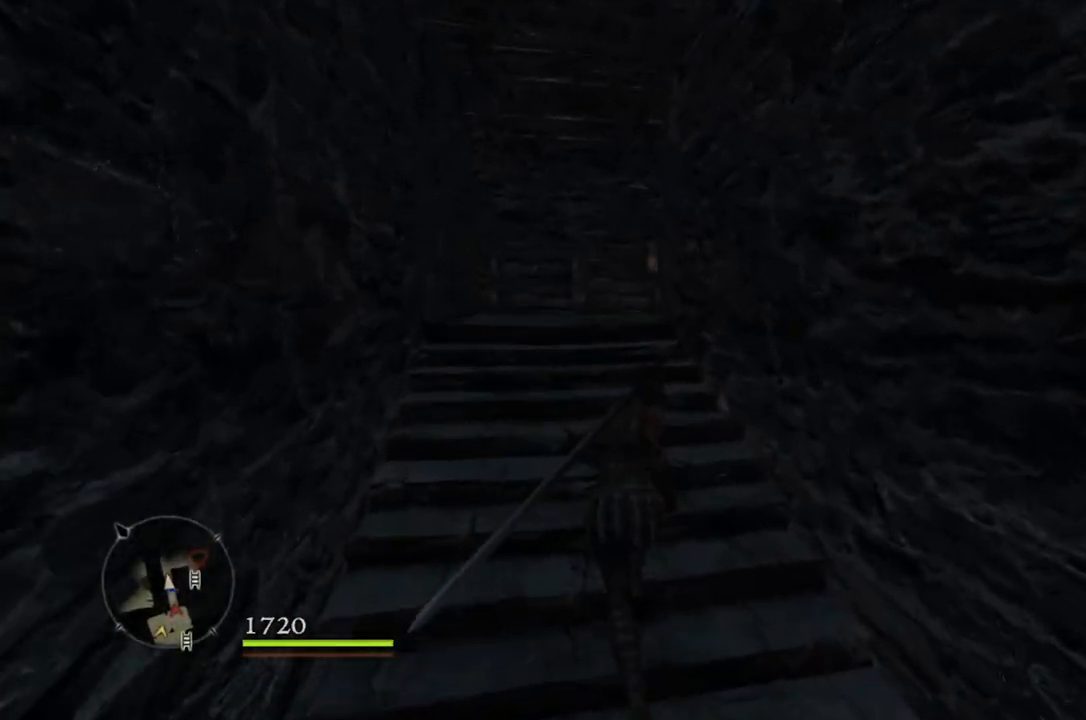
{"buttons": [], "left_stick": "up", "right_stick": "down-right", "events": []}
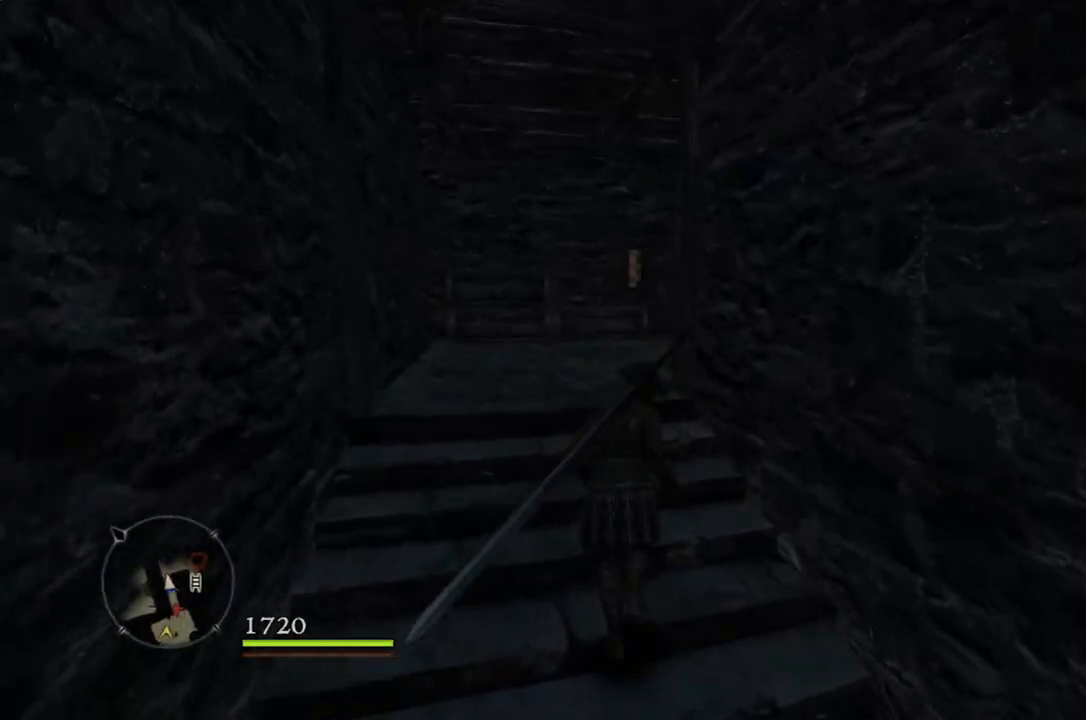
{"buttons": [], "left_stick": "up-left", "right_stick": "down-right", "events": [[433, "left_stick", "up-left"]]}
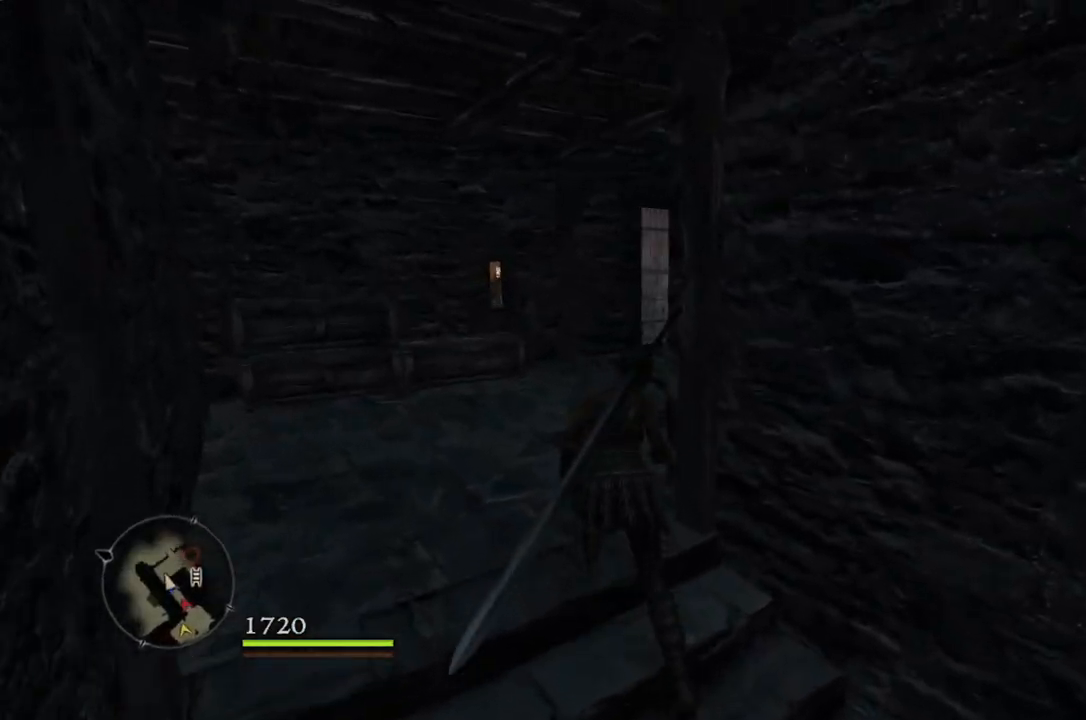
{"buttons": [], "left_stick": "up-left", "right_stick": "down-right", "events": []}
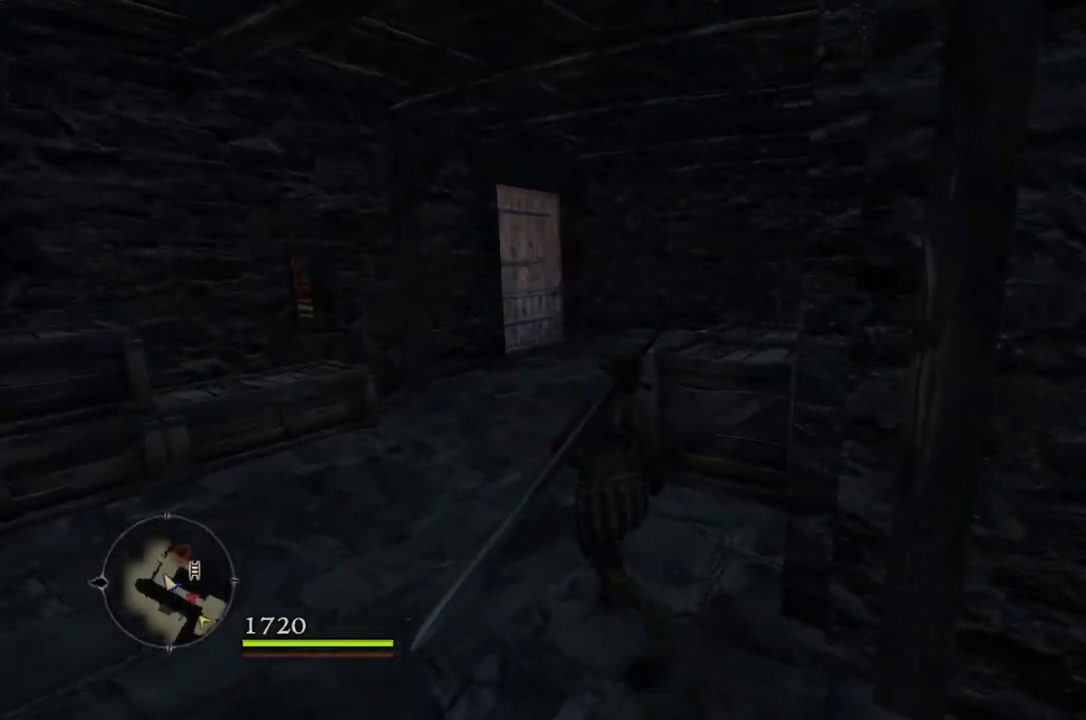
{"buttons": [], "left_stick": "up", "right_stick": "down-right", "events": [[500, "left_stick", "up"]]}
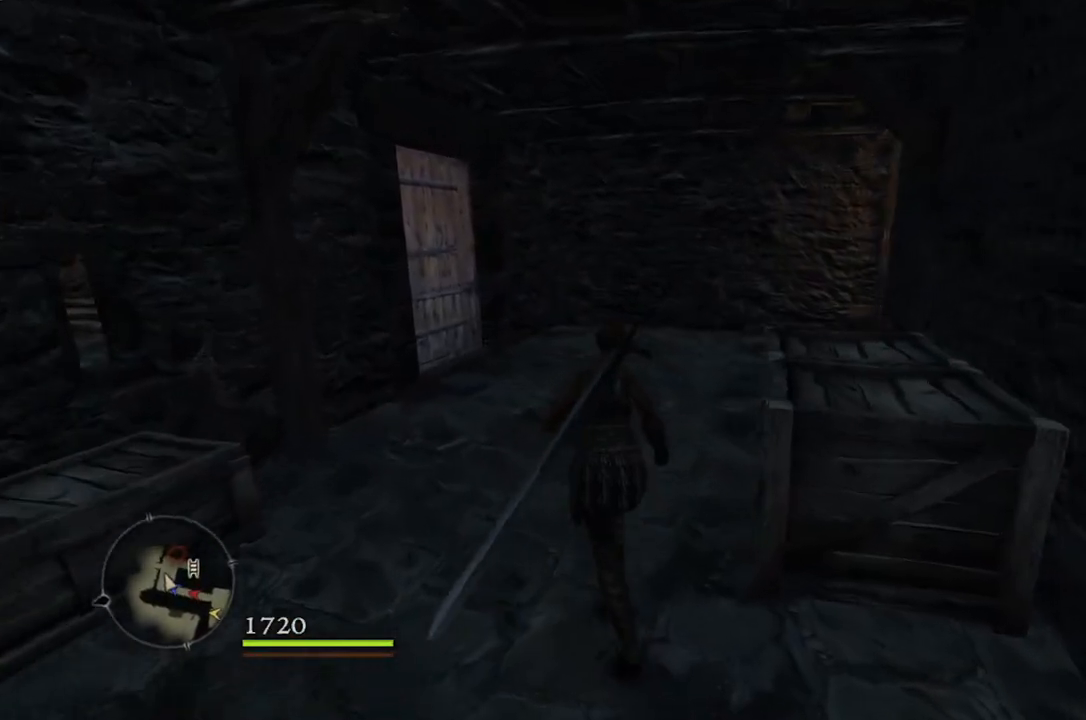
{"buttons": [], "left_stick": "up", "right_stick": "down-right", "events": []}
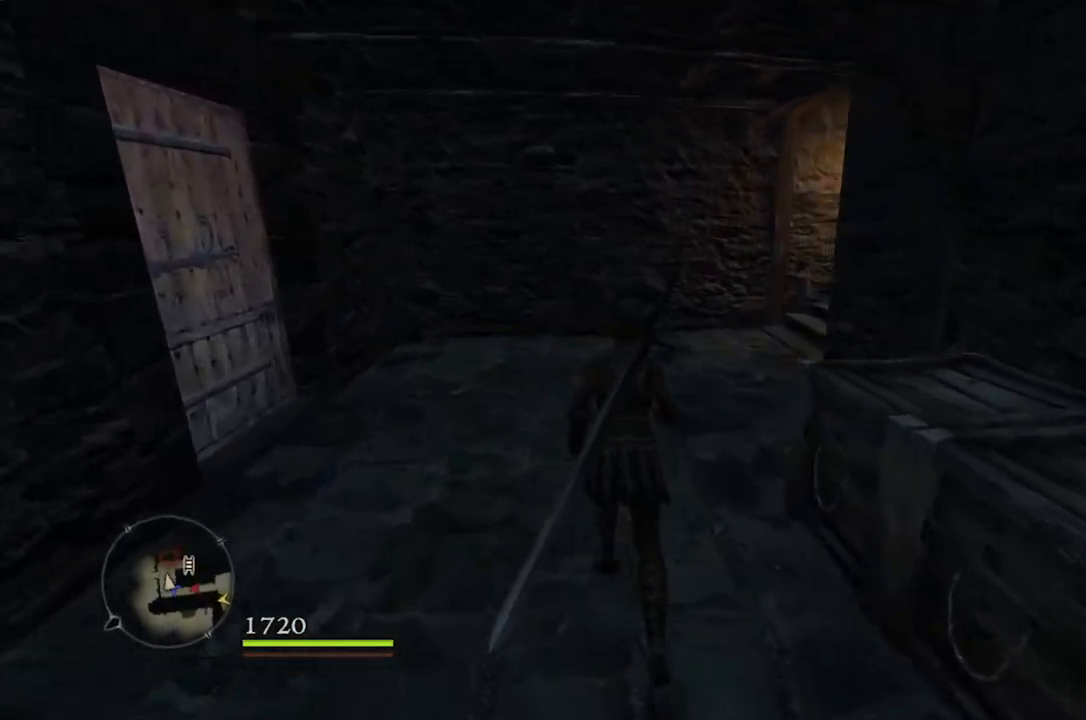
{"buttons": [], "left_stick": "up", "right_stick": "right", "events": [[17, "right_stick", "right"]]}
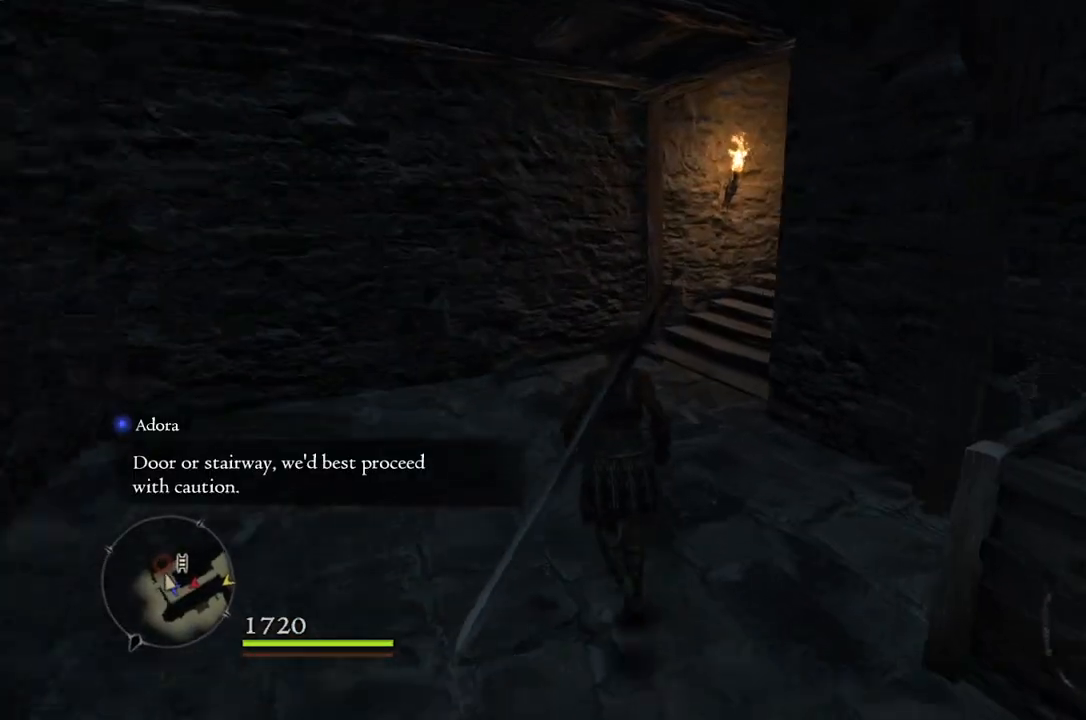
{"buttons": [], "left_stick": "up", "right_stick": "right", "events": []}
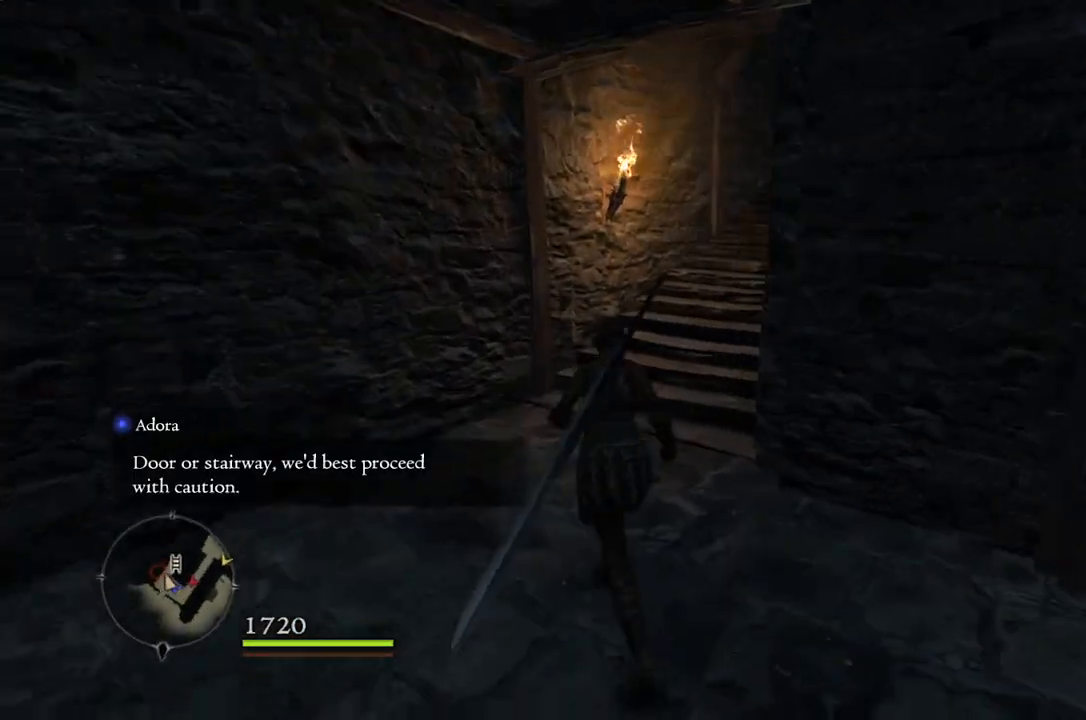
{"buttons": [], "left_stick": "up", "right_stick": "right", "events": []}
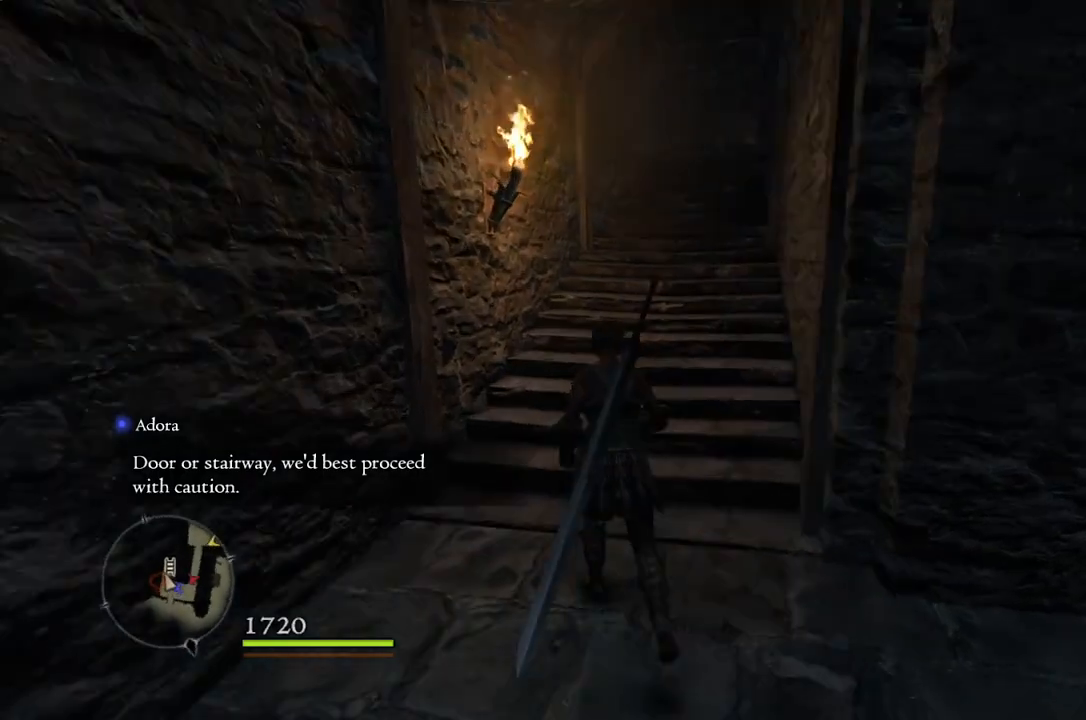
{"buttons": [], "left_stick": "up", "right_stick": "center", "events": [[167, "right_stick", "center"]]}
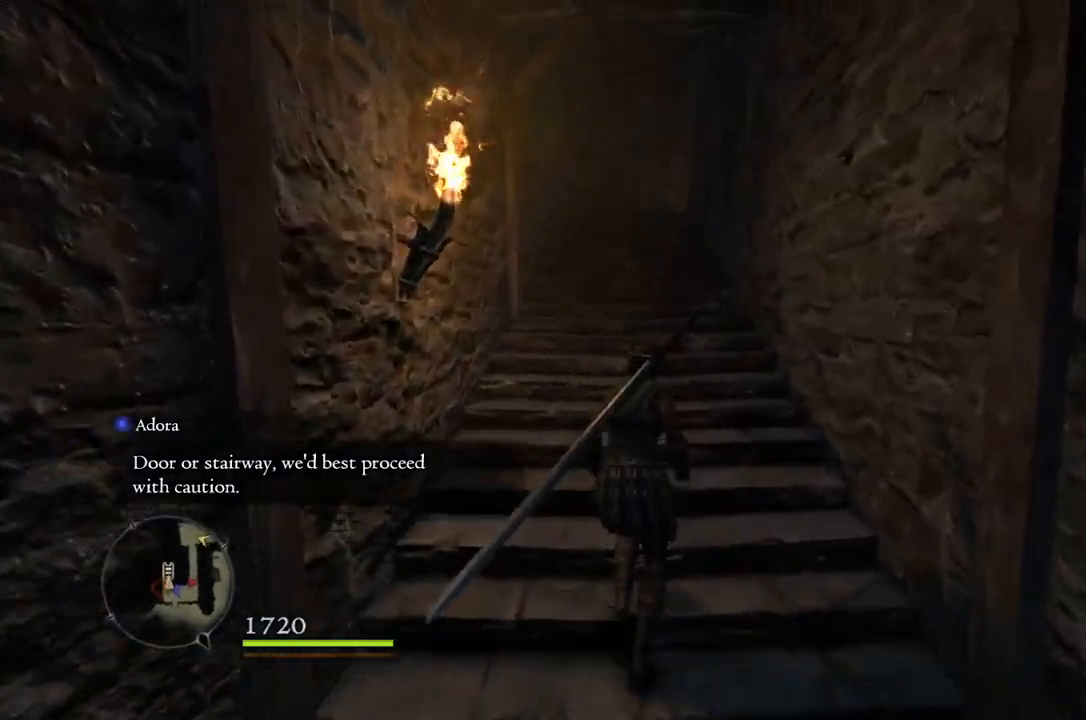
{"buttons": [], "left_stick": "up", "right_stick": "center", "events": [[233, "right_stick", "down-right"], [467, "right_stick", "center"]]}
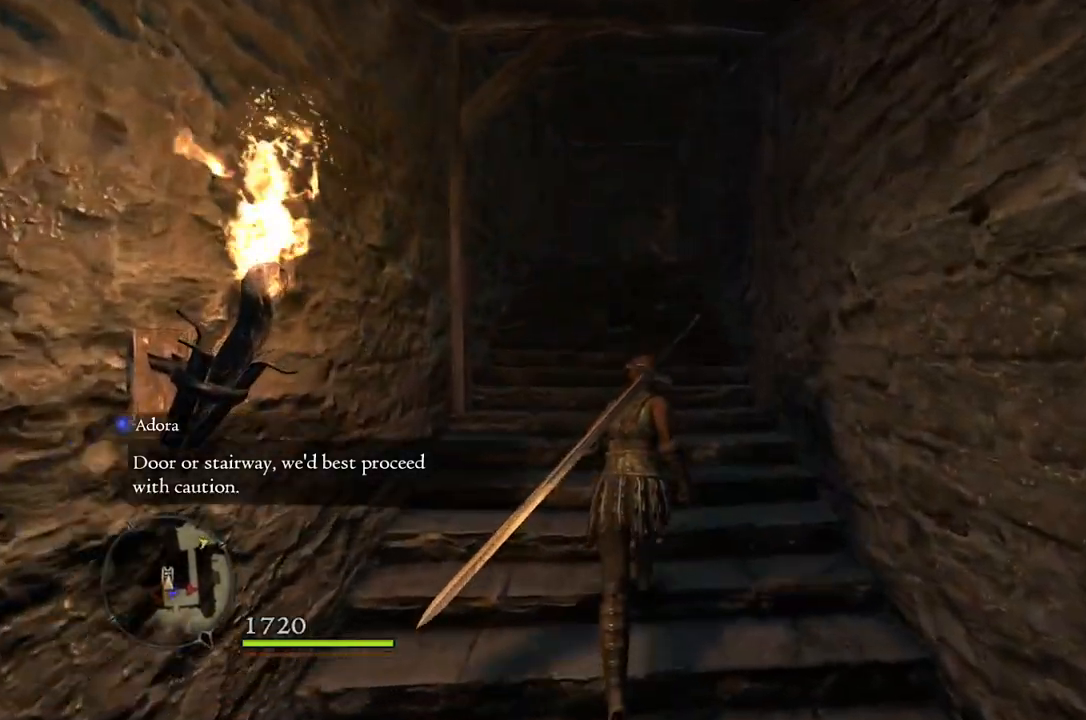
{"buttons": [], "left_stick": "up", "right_stick": "down-right", "events": [[383, "right_stick", "down-right"]]}
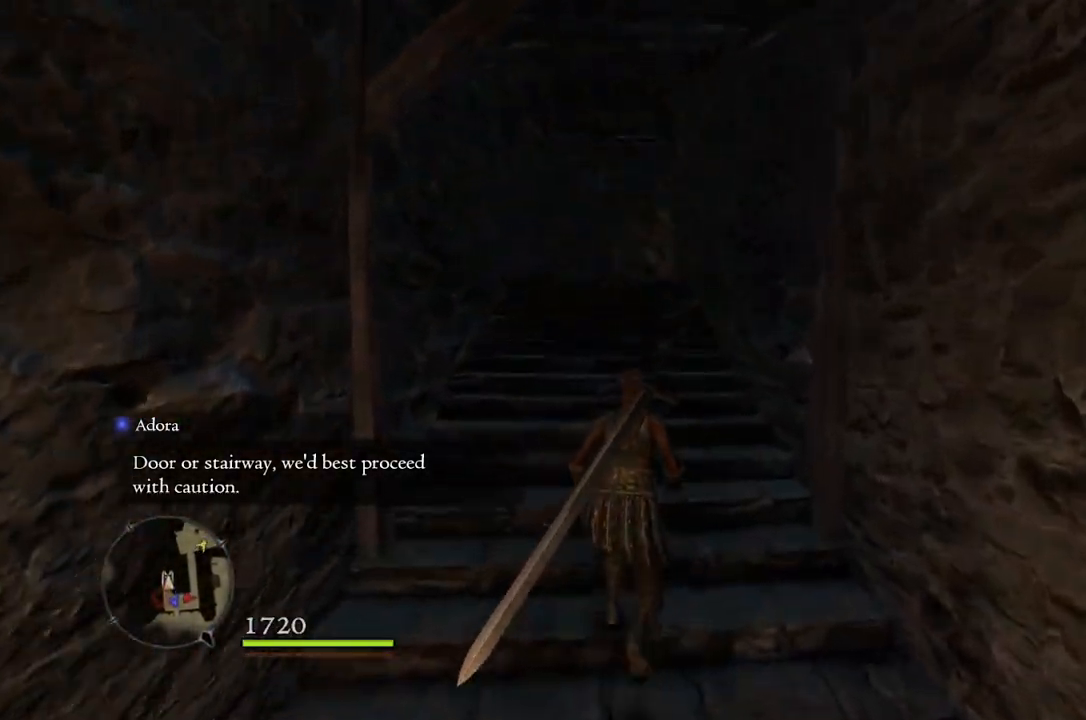
{"buttons": [], "left_stick": "up", "right_stick": "center", "events": [[117, "right_stick", "center"]]}
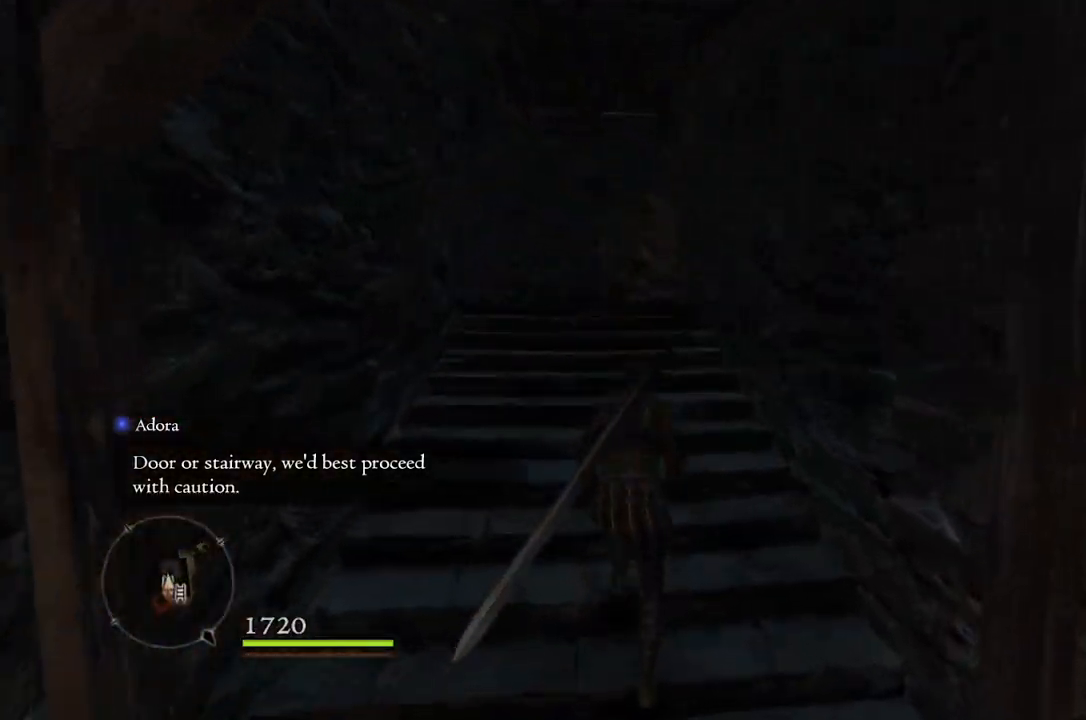
{"buttons": [], "left_stick": "up", "right_stick": "down-right", "events": [[467, "right_stick", "down-right"]]}
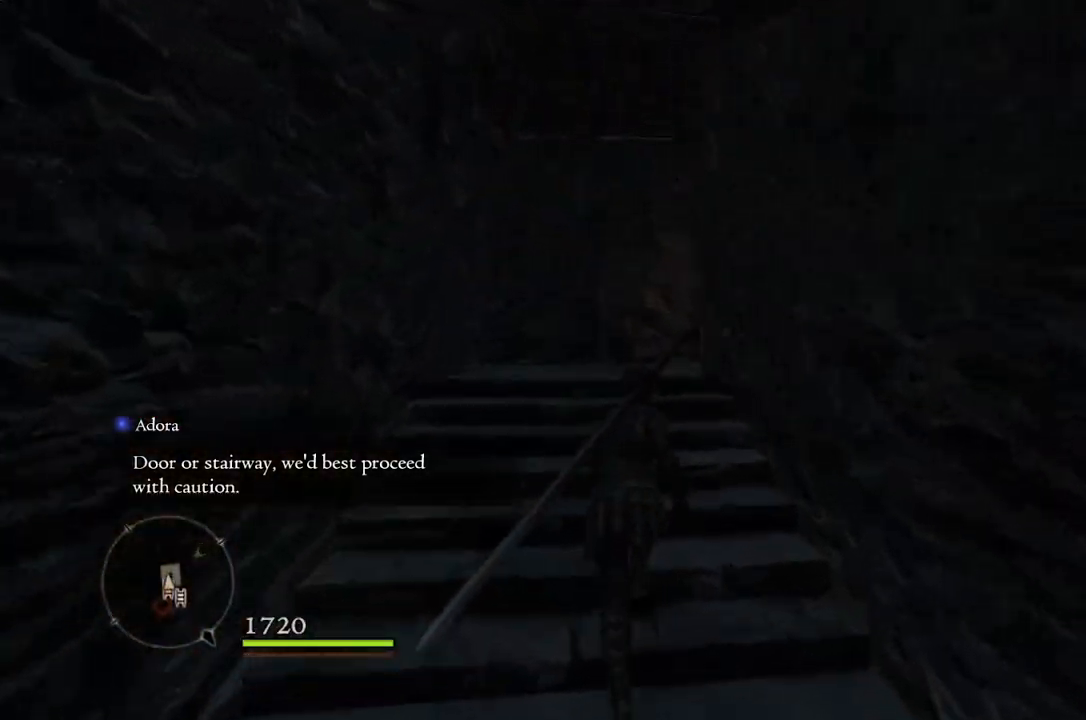
{"buttons": [], "left_stick": "up", "right_stick": "down-right", "events": []}
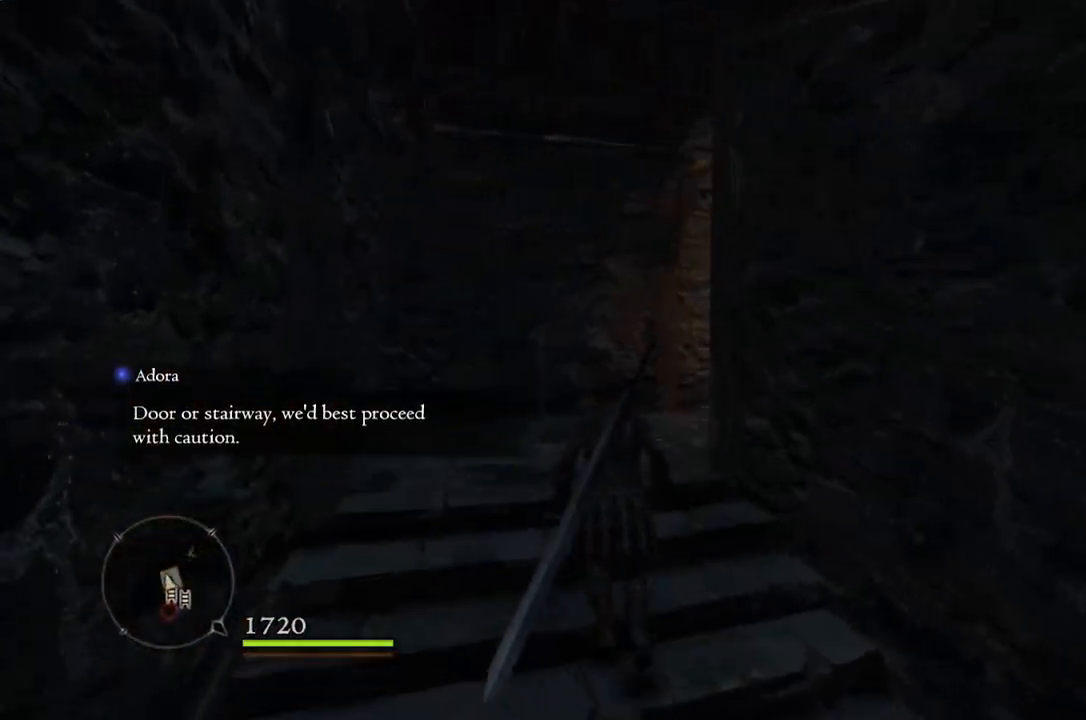
{"buttons": [], "left_stick": "up", "right_stick": "down-right", "events": []}
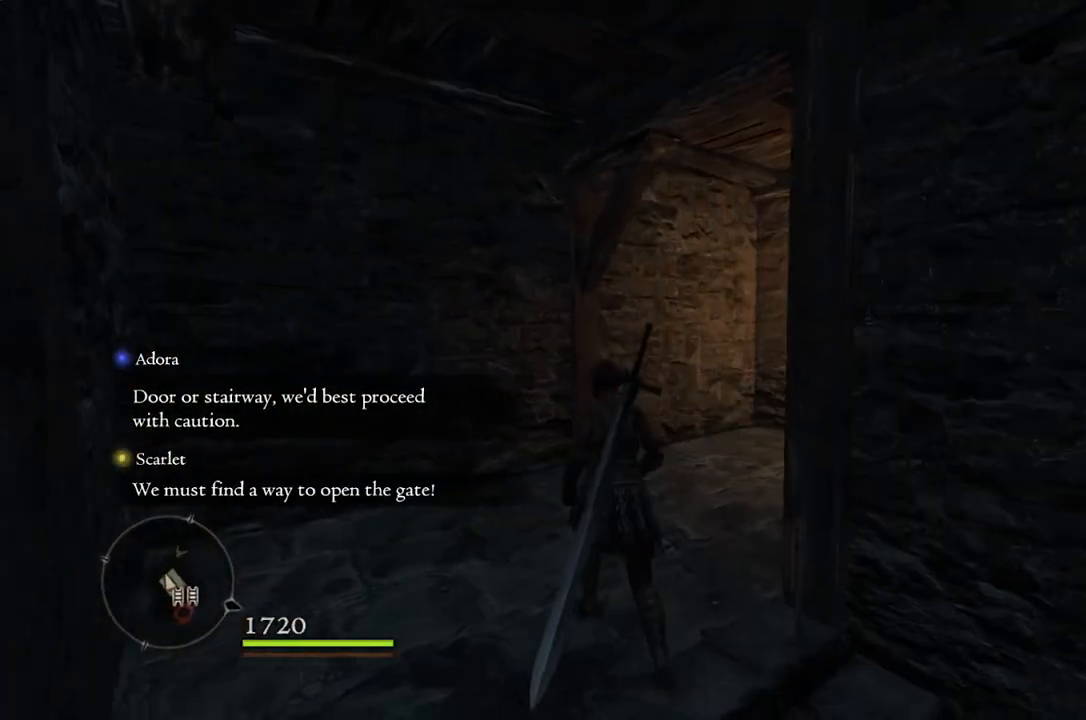
{"buttons": [], "left_stick": "up", "right_stick": "right", "events": [[467, "right_stick", "right"]]}
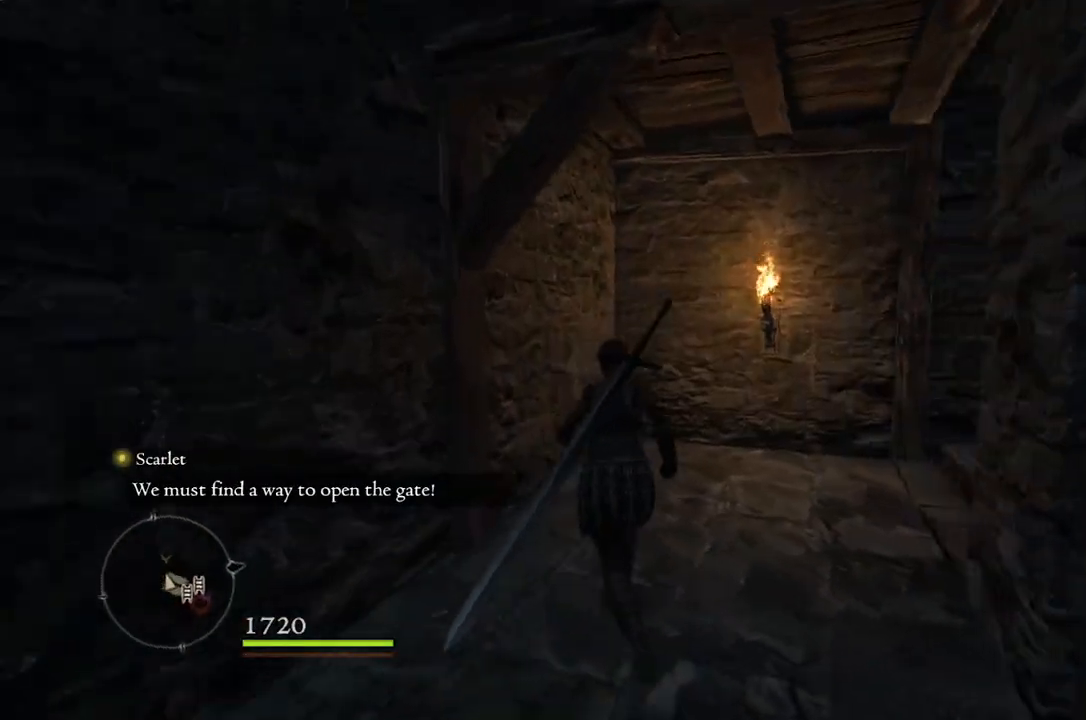
{"buttons": [], "left_stick": "up", "right_stick": "right", "events": []}
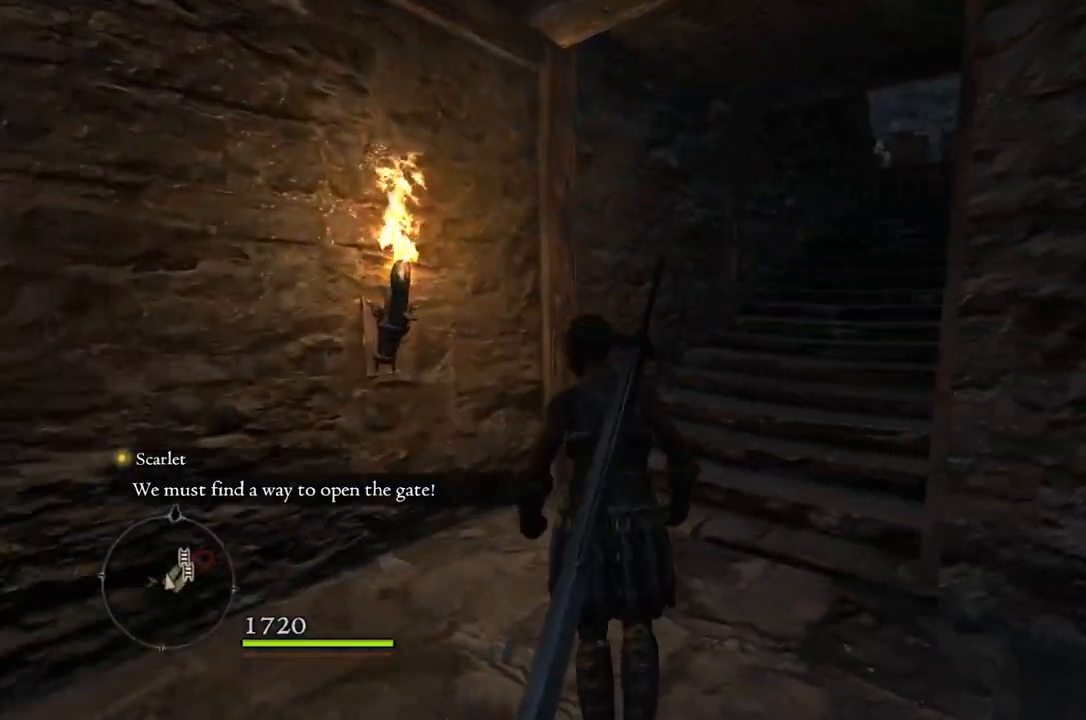
{"buttons": [], "left_stick": "center", "right_stick": "center", "events": [[33, "left_stick", "center"], [150, "right_stick", "center"]]}